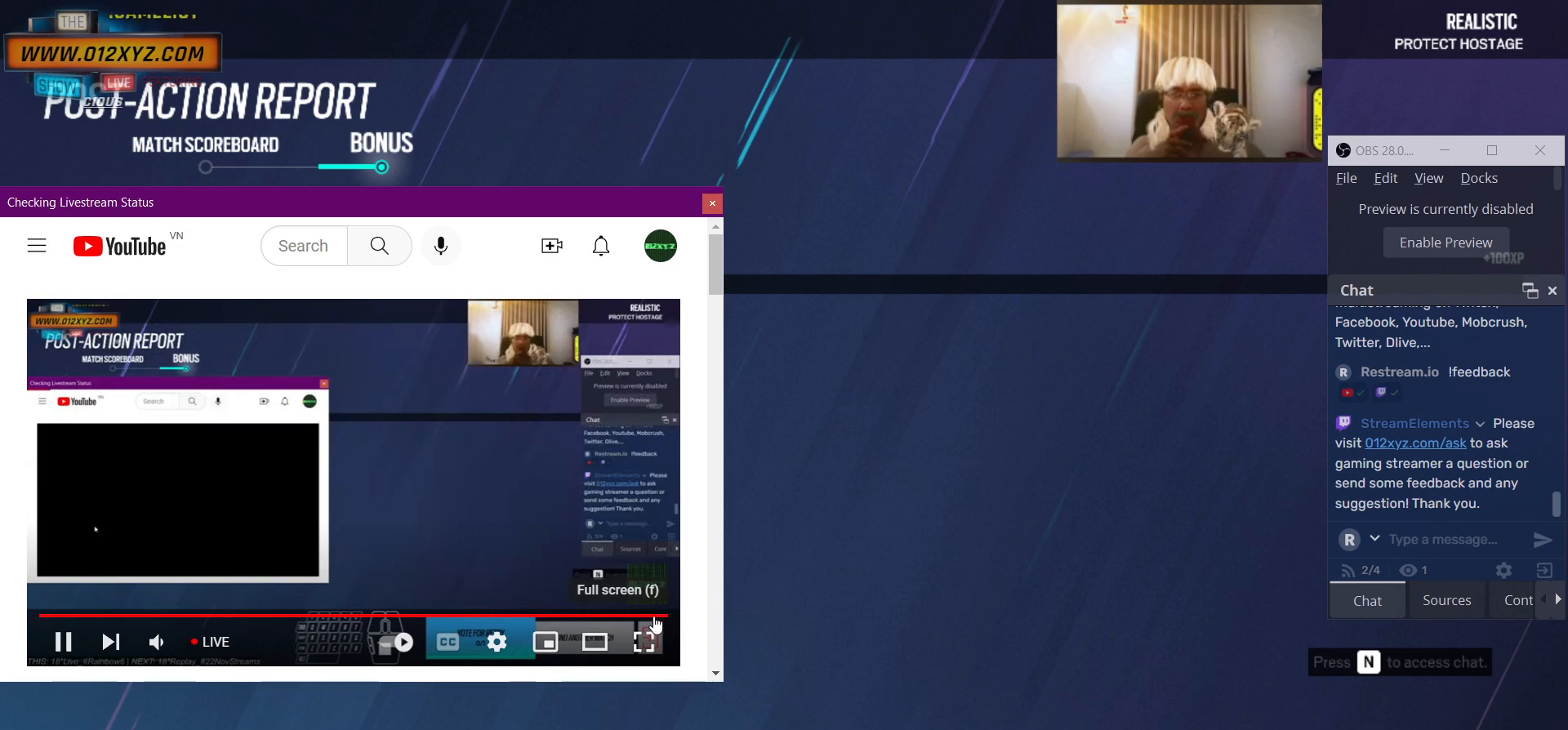
Gameplay with keyboard and mouse; each line is a JSON object with the keys and mouse buttons held at the frame after it. "events" lists presses ("down") and releases ("up") of "1", "2", "3", "4", "5", "a", "alt", "b", "c", "ctrl", "d", "e", "f", "g", "q", "r", "s", "shift", "space", "t", "tab", "v", "w", "x", "z", "mouse_left", "mouse_wheel", "mouse_right", "mouse_mb4" and "mouse_mb5" between this image and that frame as [ms after this image, input, new state], when the widget could be followed in between. "mouse_left", "mouse_wheel", "mouse_right", "mouse_mb4", "mouse_mb5" = the "left", "wheel", "right", "mb4", "mb5" buttons of the "mouse" list. No other keys are recorded. "wheel" means that the mouse wheel is clicked or scrolled. Not read: mouse_move.
{"keys": [], "mouse": [], "events": [[300, "mouse_left", "down"], [400, "mouse_left", "up"]]}
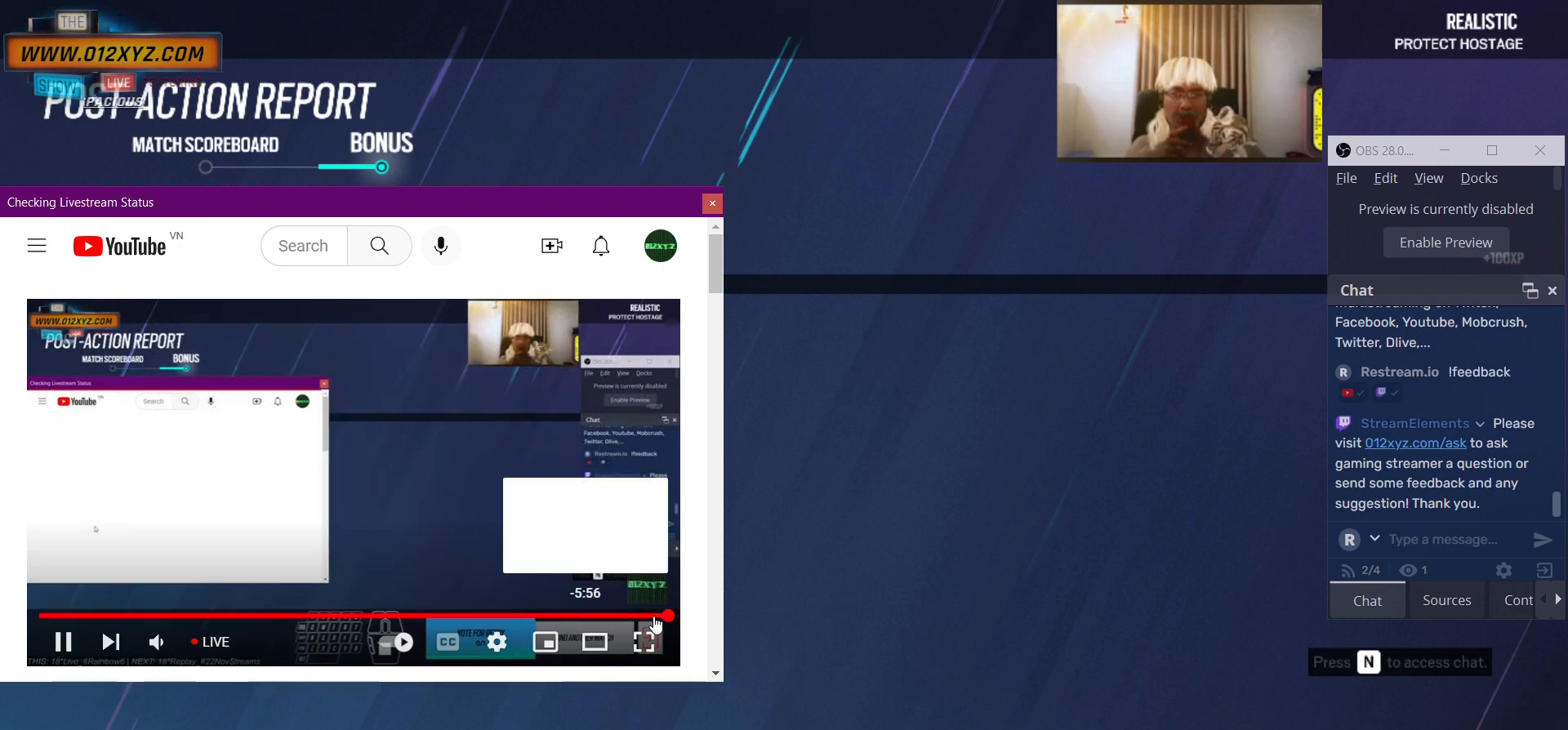
{"keys": [], "mouse": [], "events": []}
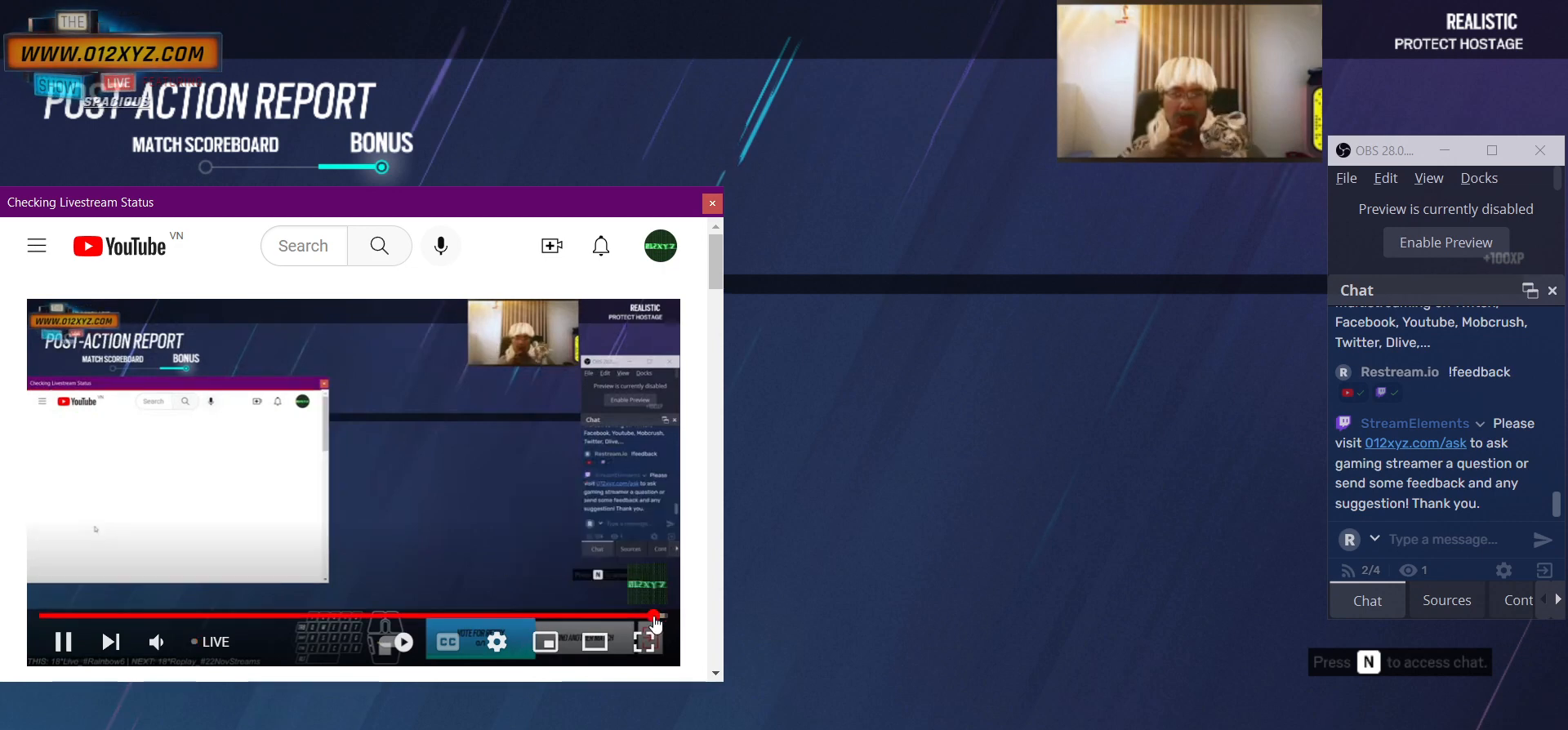
{"keys": [], "mouse": [], "events": []}
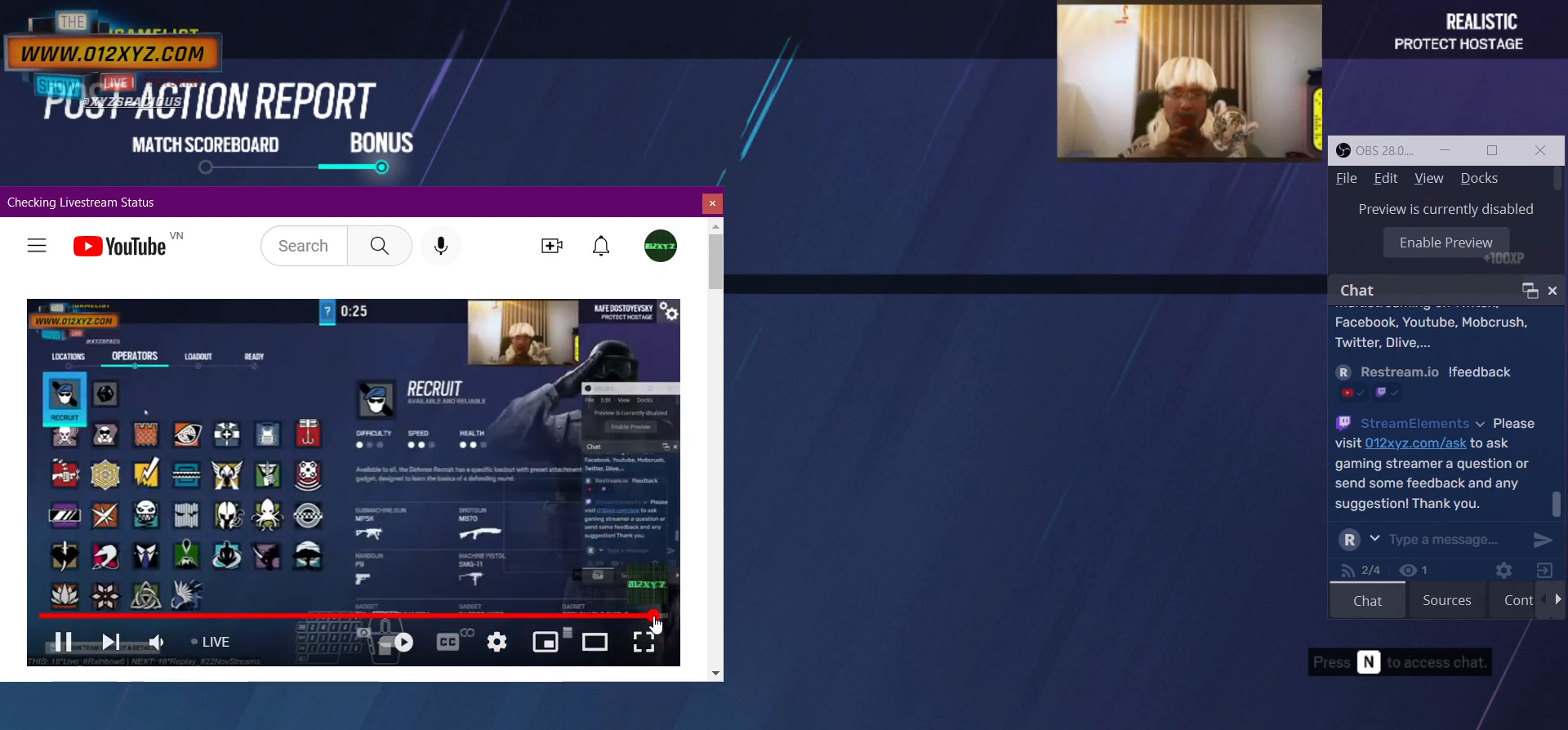
{"keys": [], "mouse": [], "events": []}
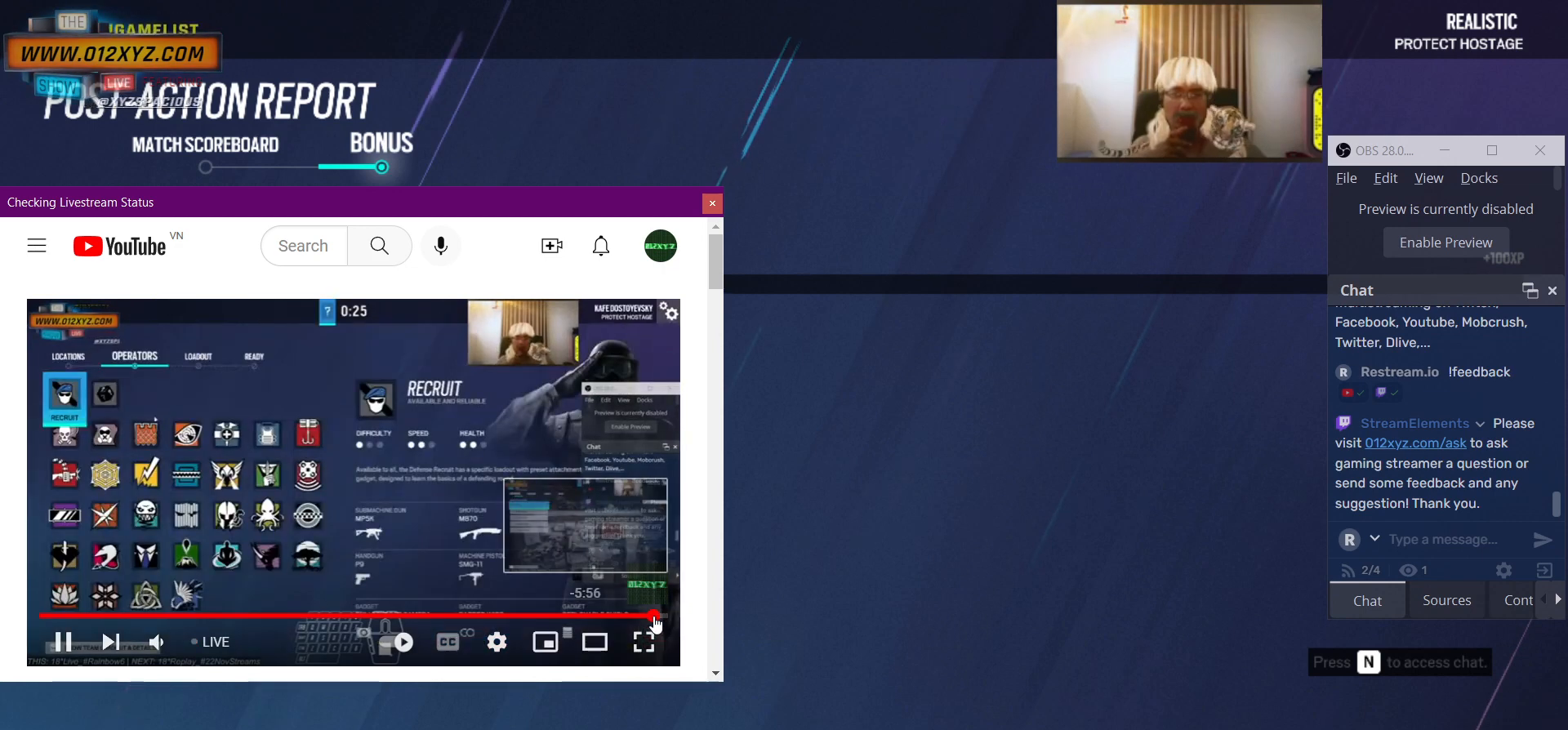
{"keys": [], "mouse": [], "events": []}
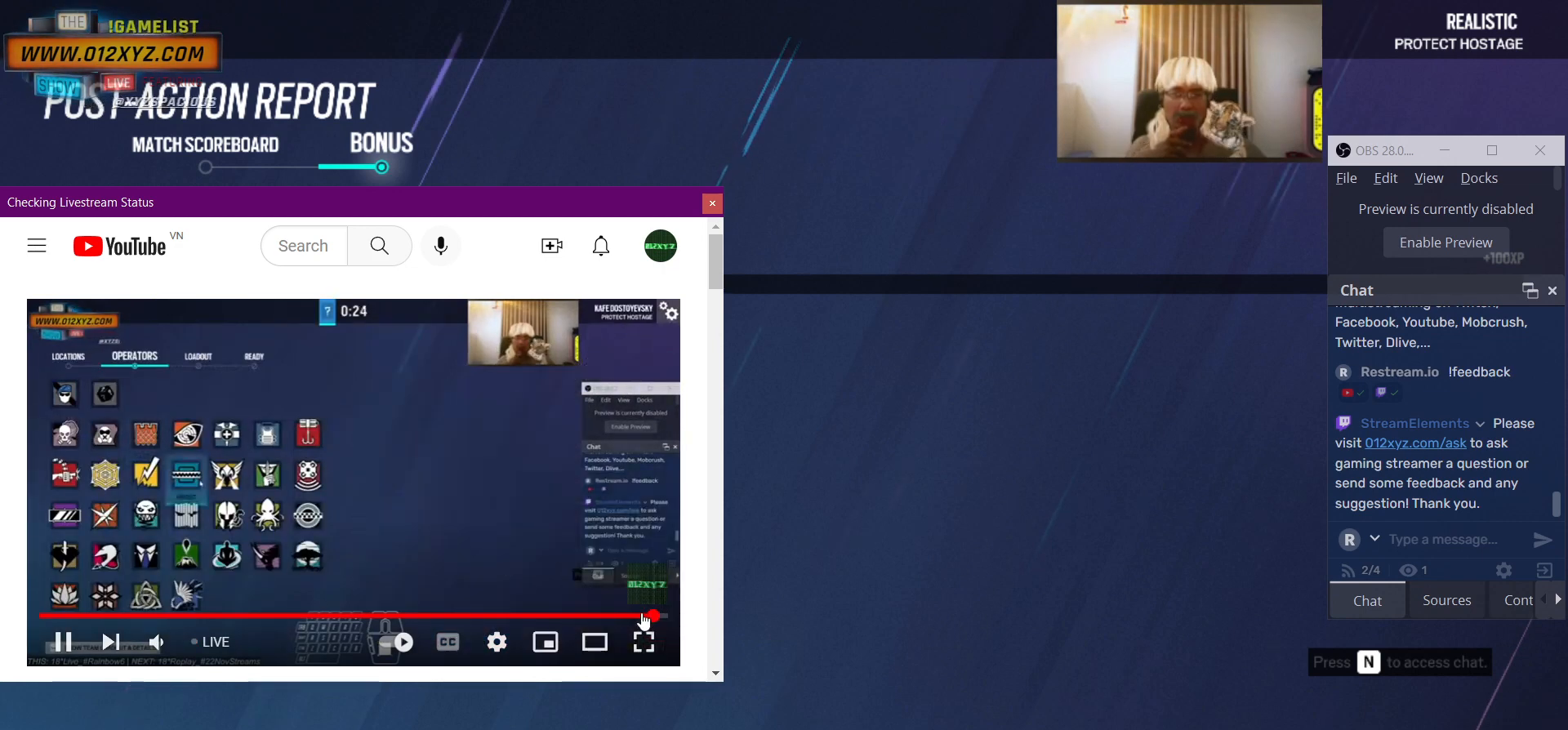
{"keys": [], "mouse": [], "events": [[33, "mouse_left", "down"], [167, "mouse_left", "up"]]}
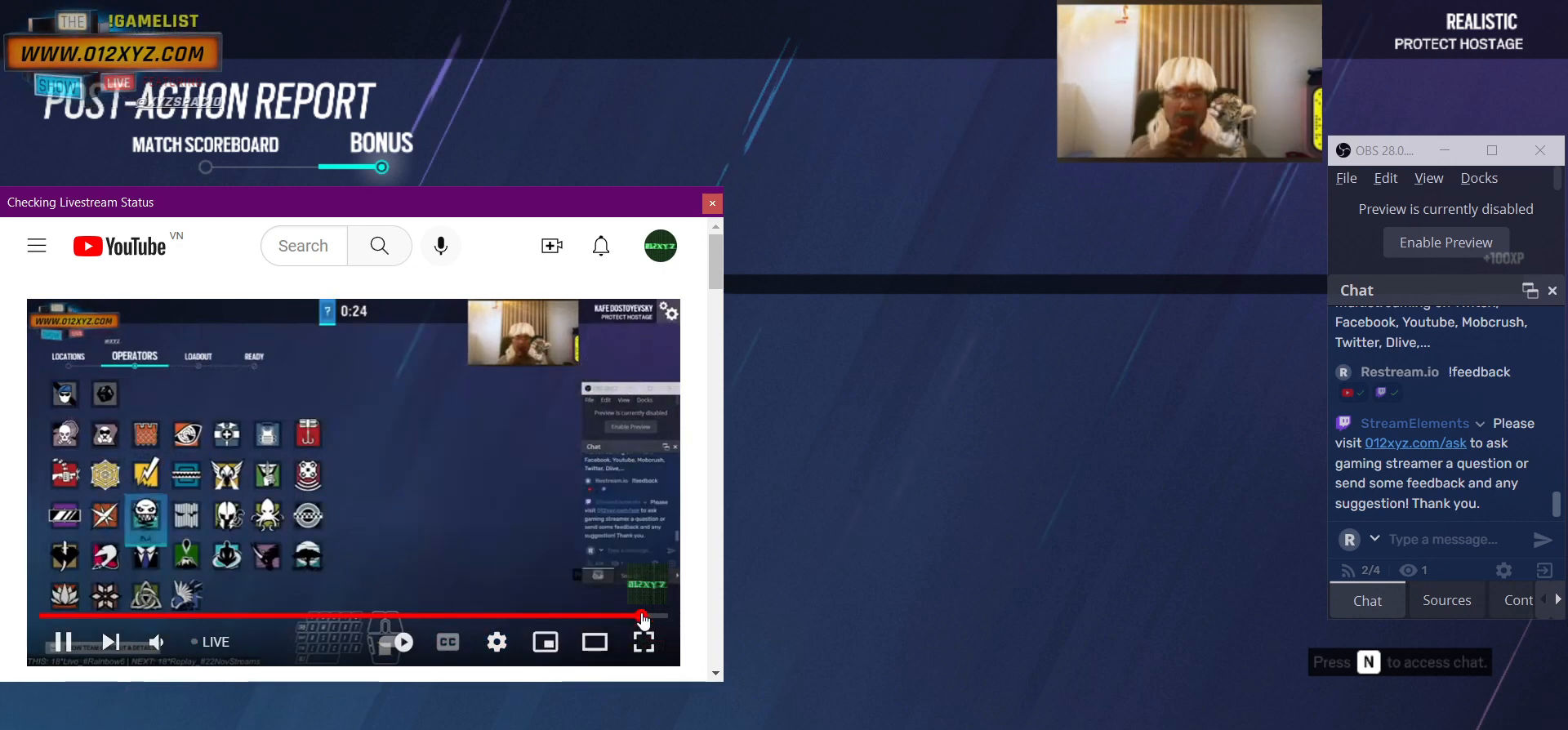
{"keys": [], "mouse": [], "events": []}
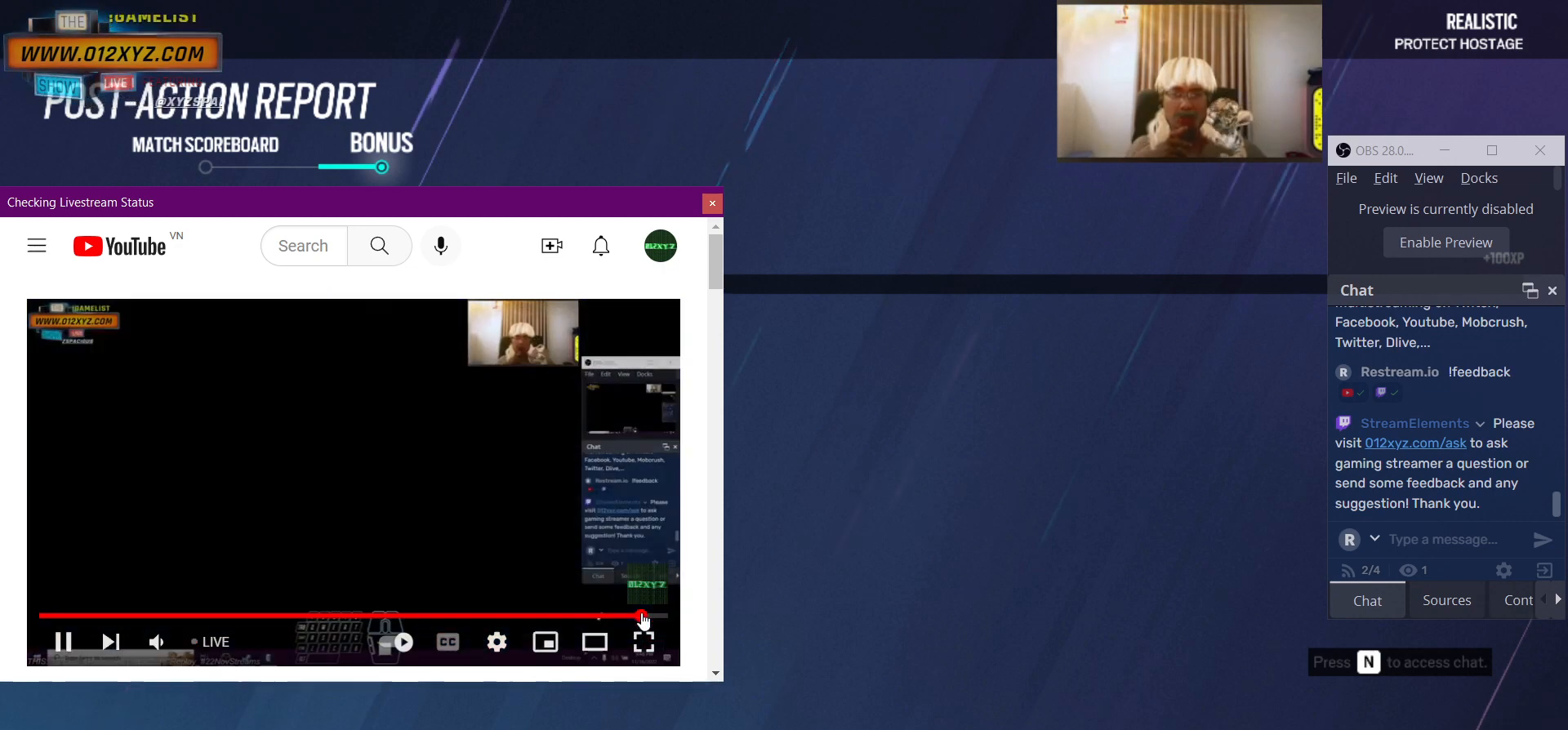
{"keys": [], "mouse": [], "events": []}
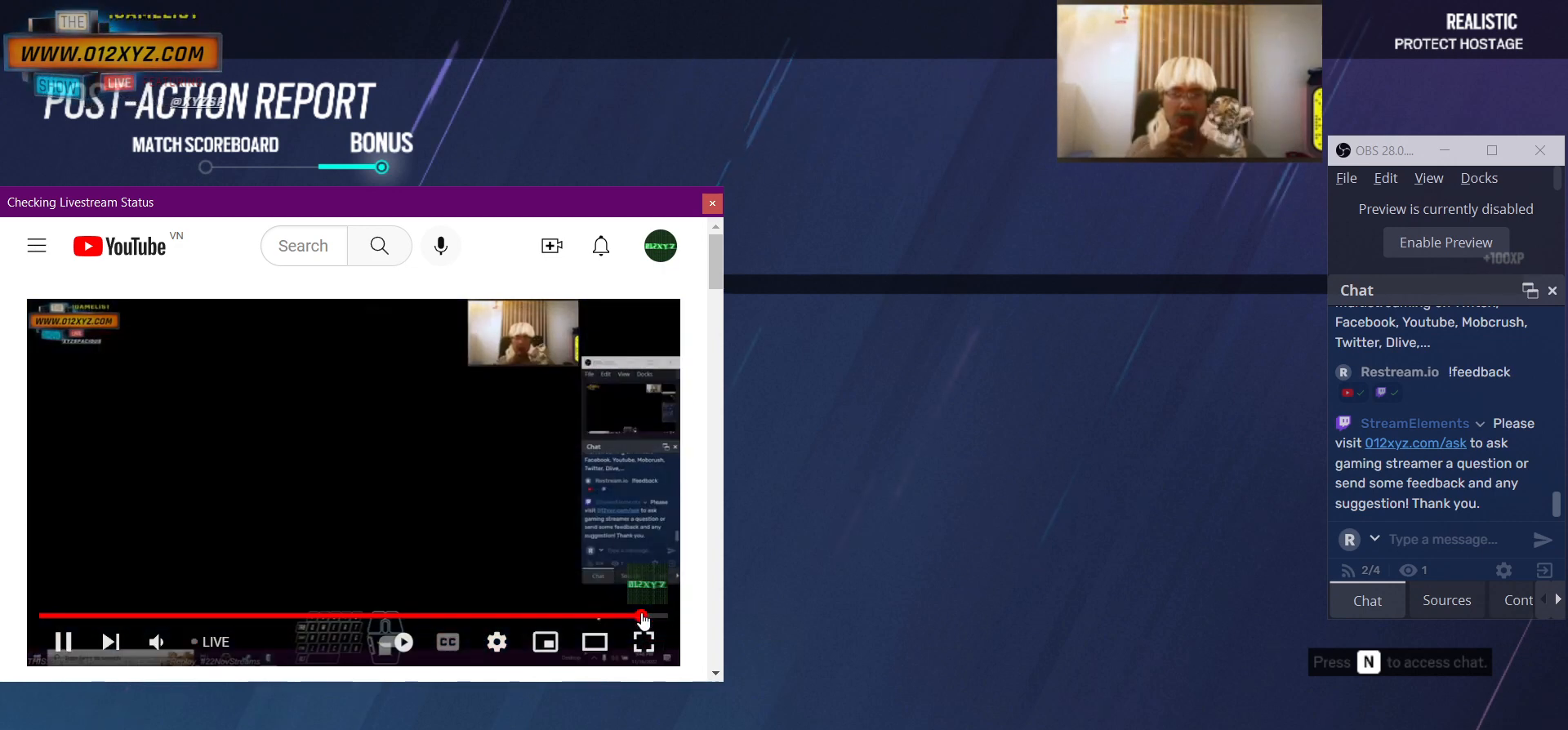
{"keys": [], "mouse": [], "events": []}
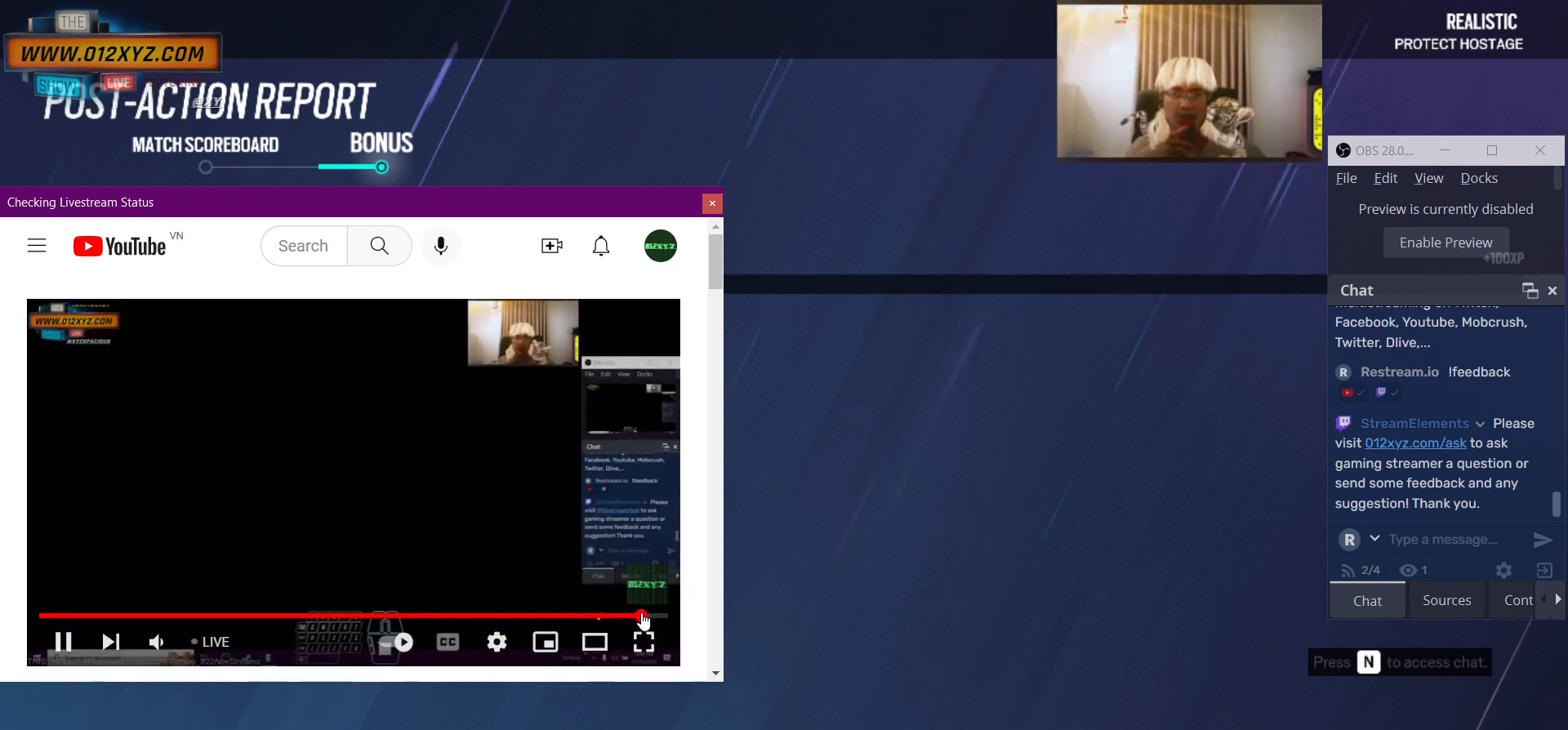
{"keys": [], "mouse": [], "events": []}
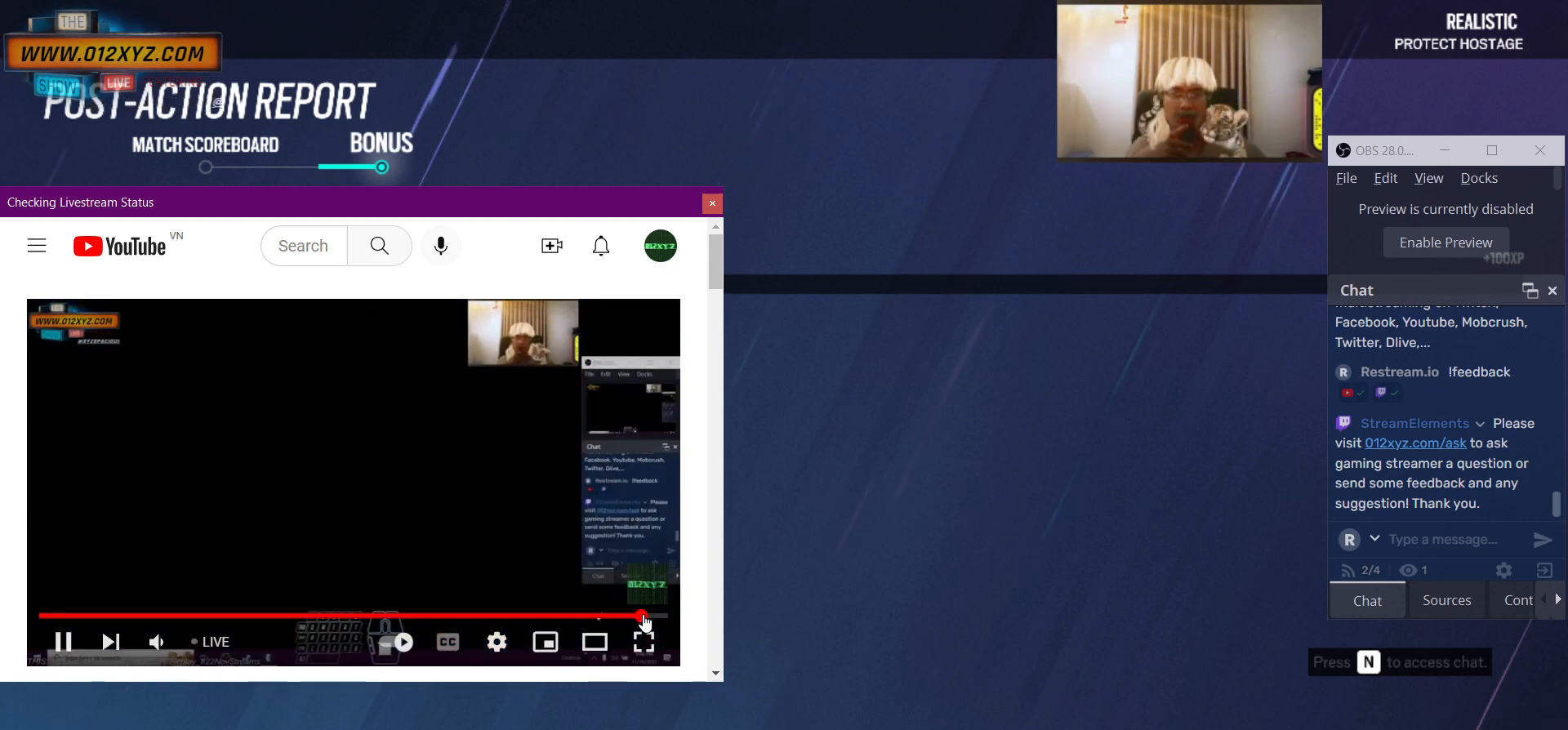
{"keys": [], "mouse": [], "events": []}
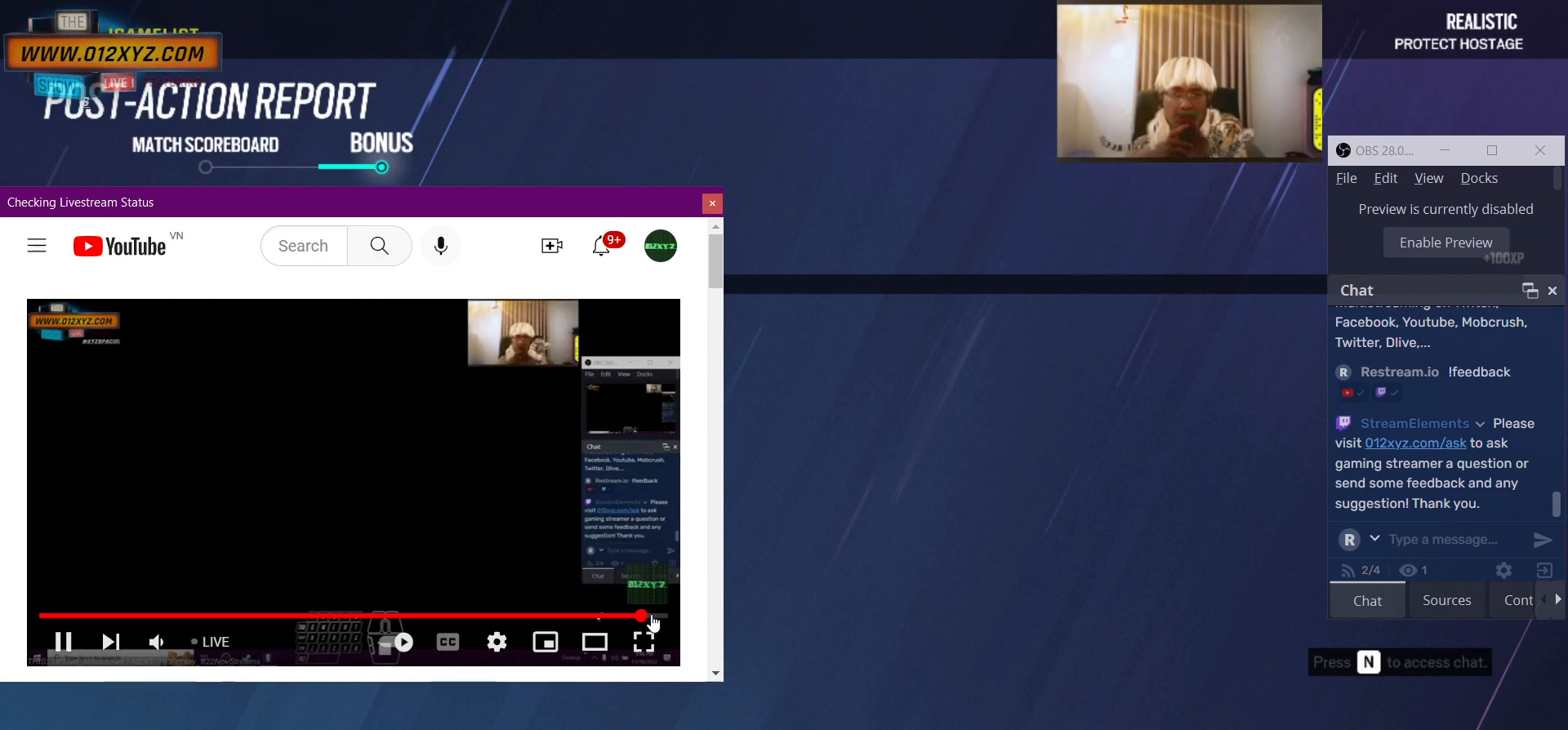
{"keys": [], "mouse": [], "events": [[267, "mouse_left", "down"], [367, "mouse_left", "up"]]}
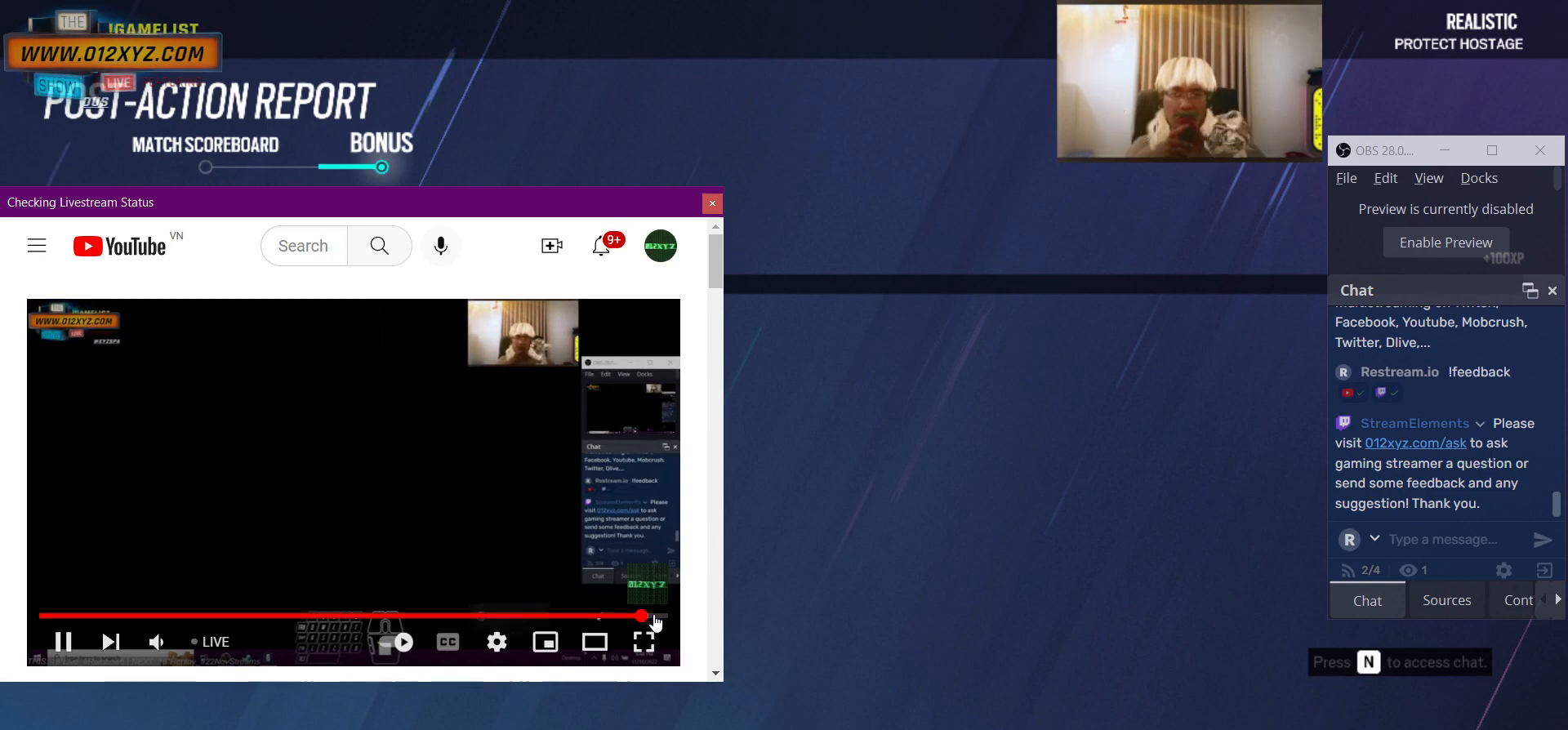
{"keys": [], "mouse": [], "events": []}
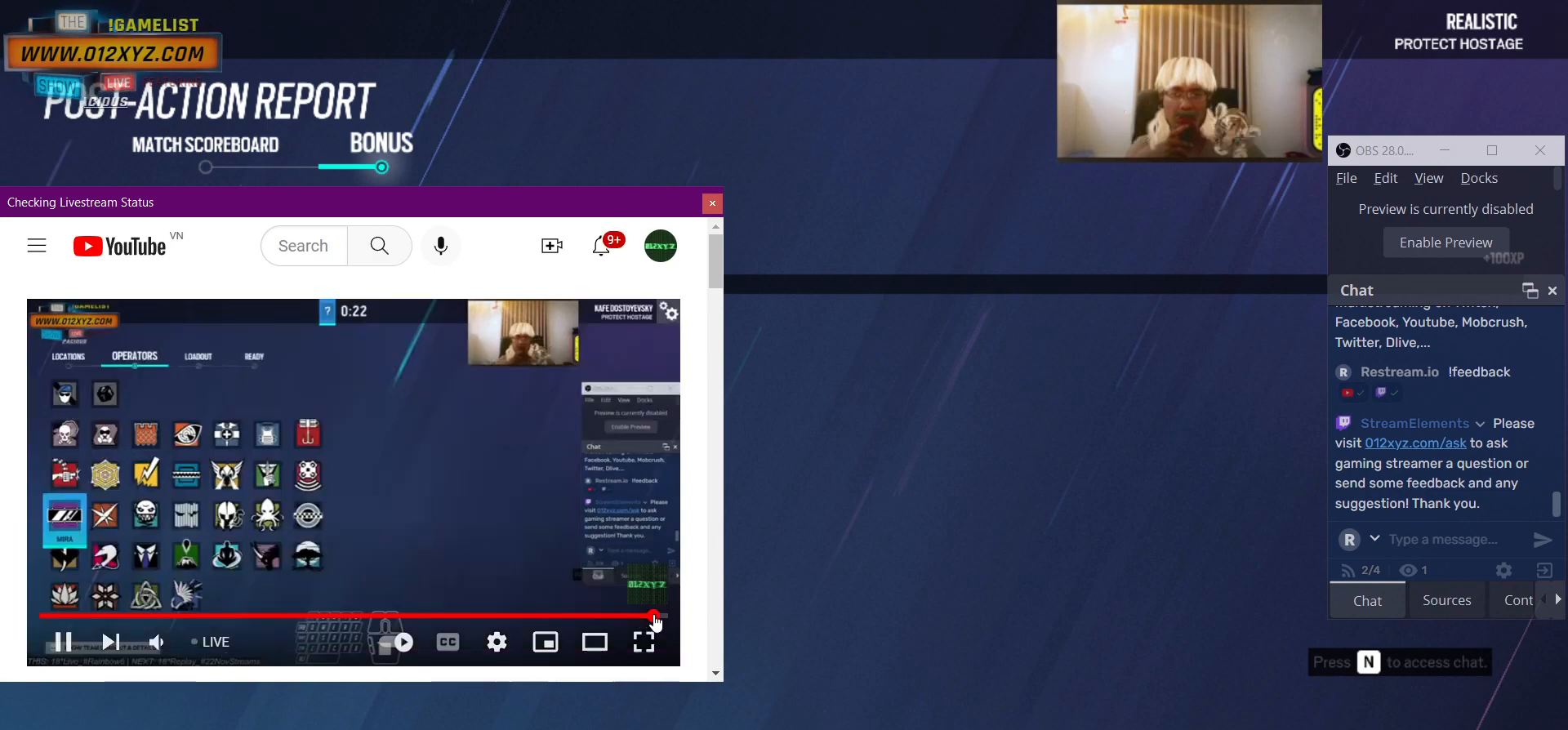
{"keys": [], "mouse": [], "events": []}
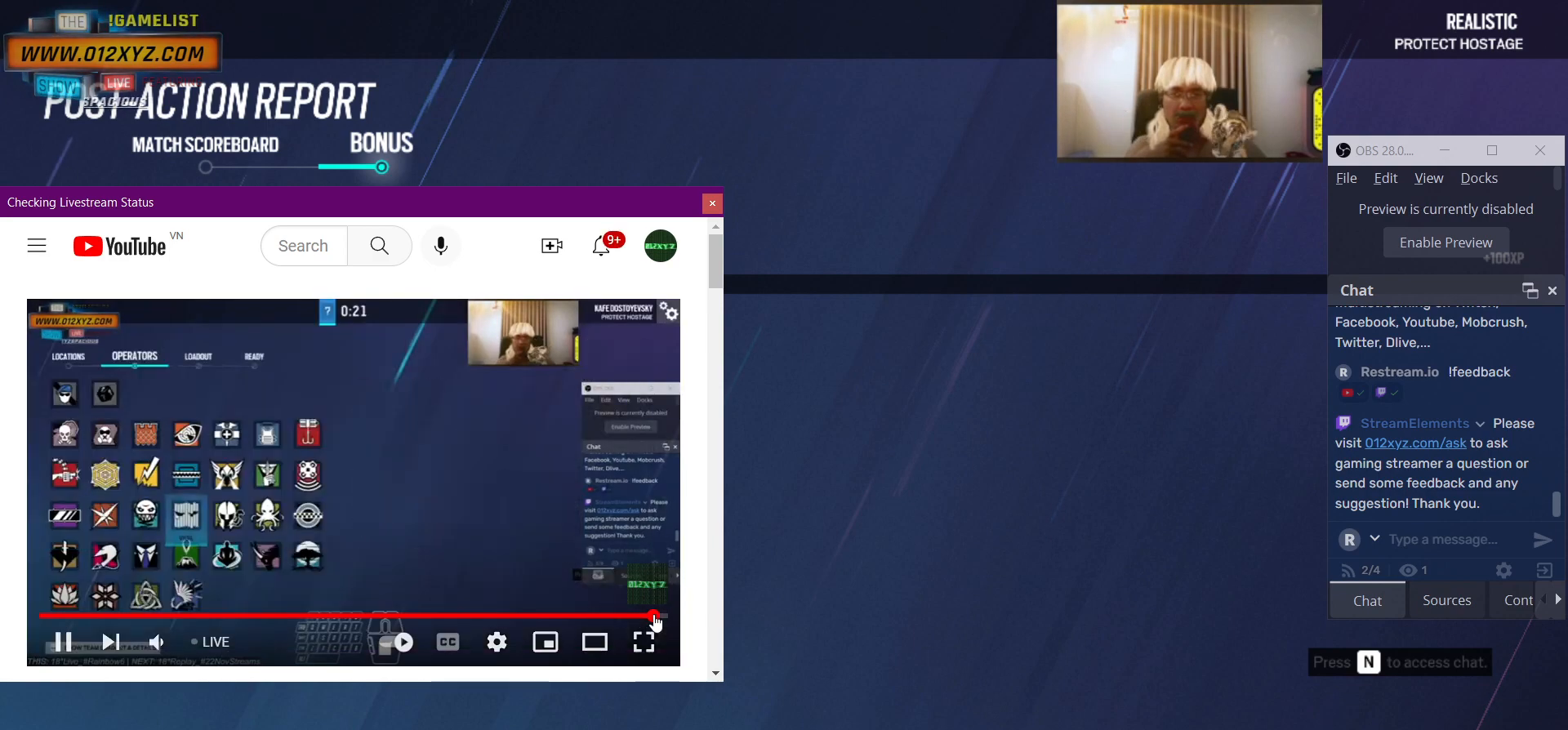
{"keys": [], "mouse": [], "events": []}
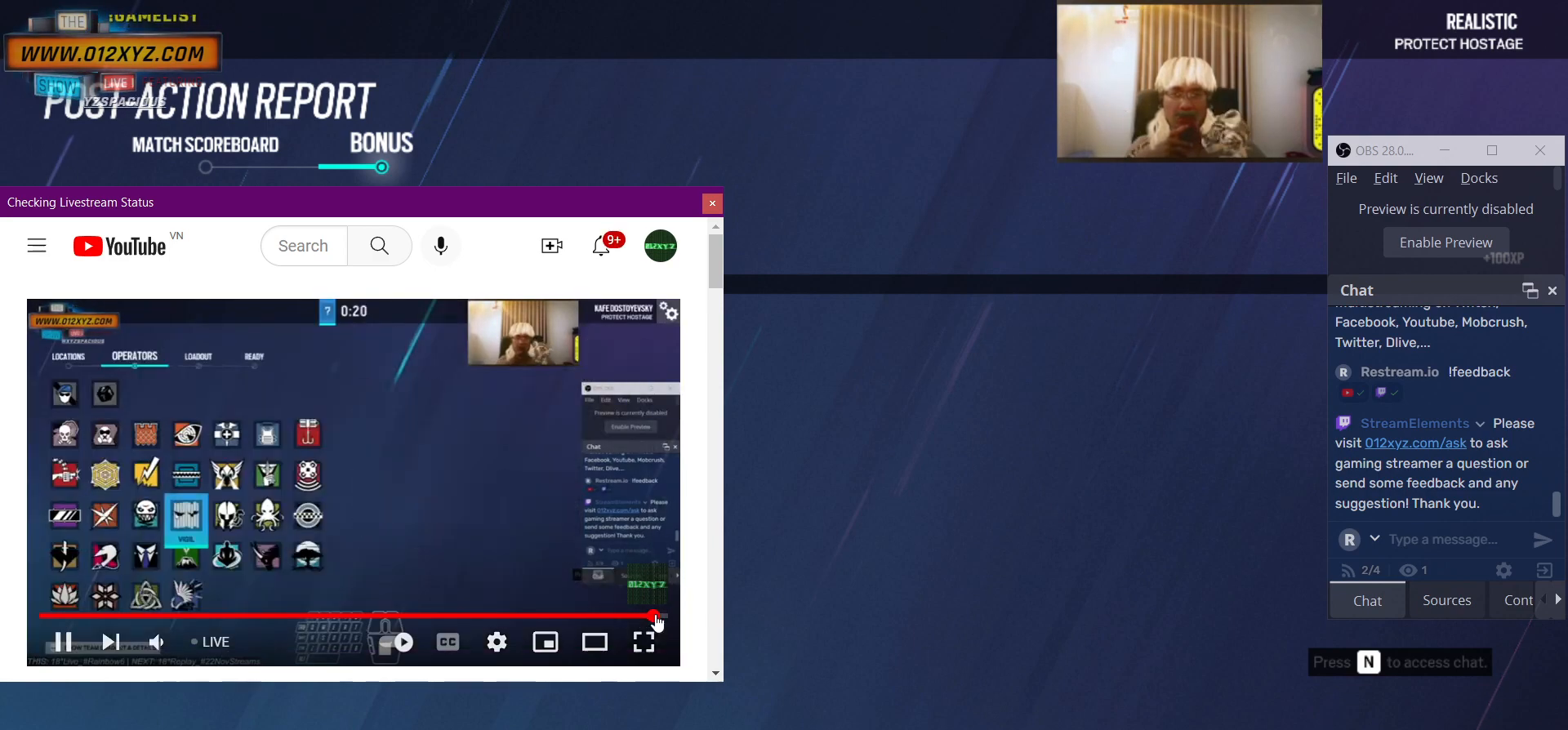
{"keys": [], "mouse": [], "events": [[33, "mouse_left", "down"], [167, "mouse_left", "up"]]}
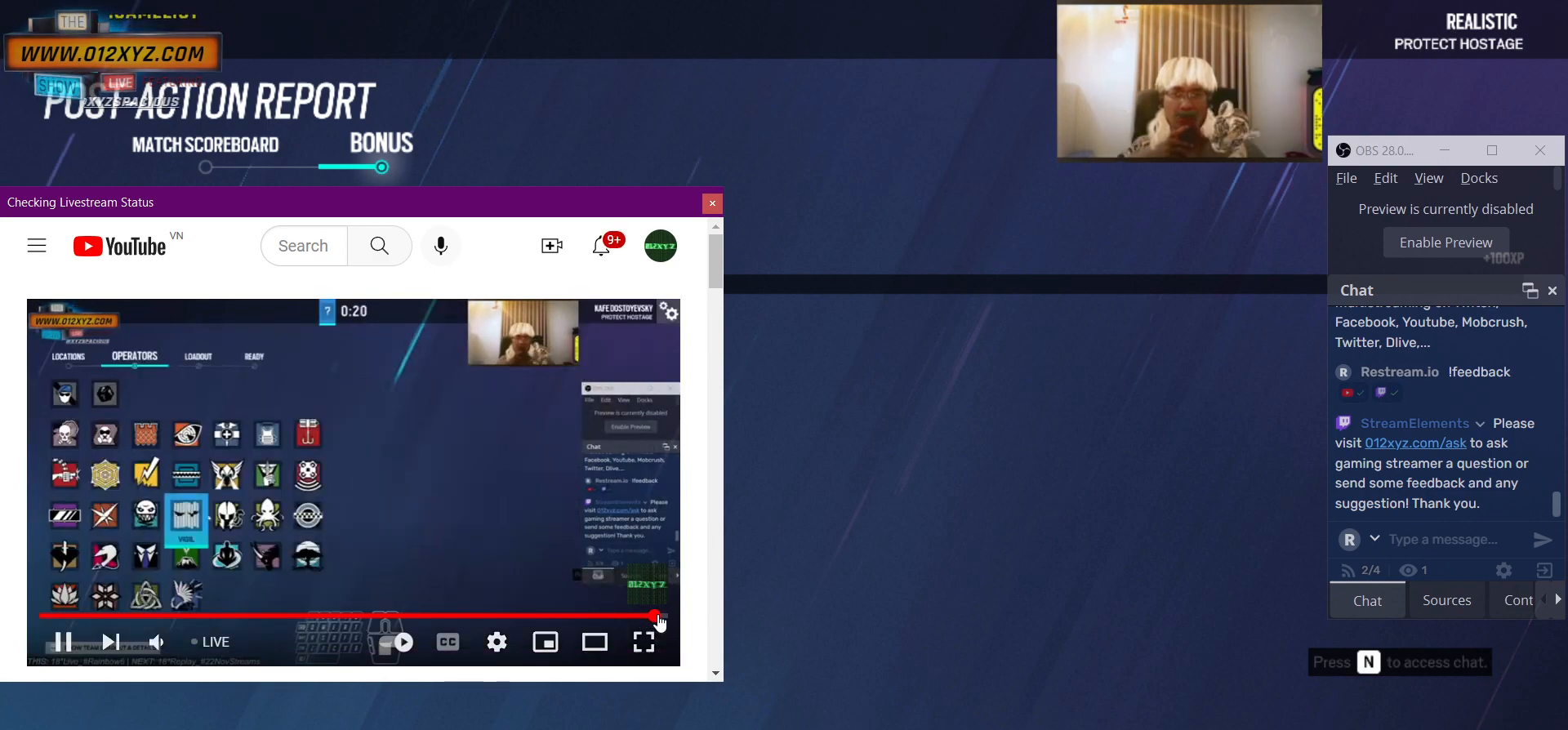
{"keys": [], "mouse": [], "events": []}
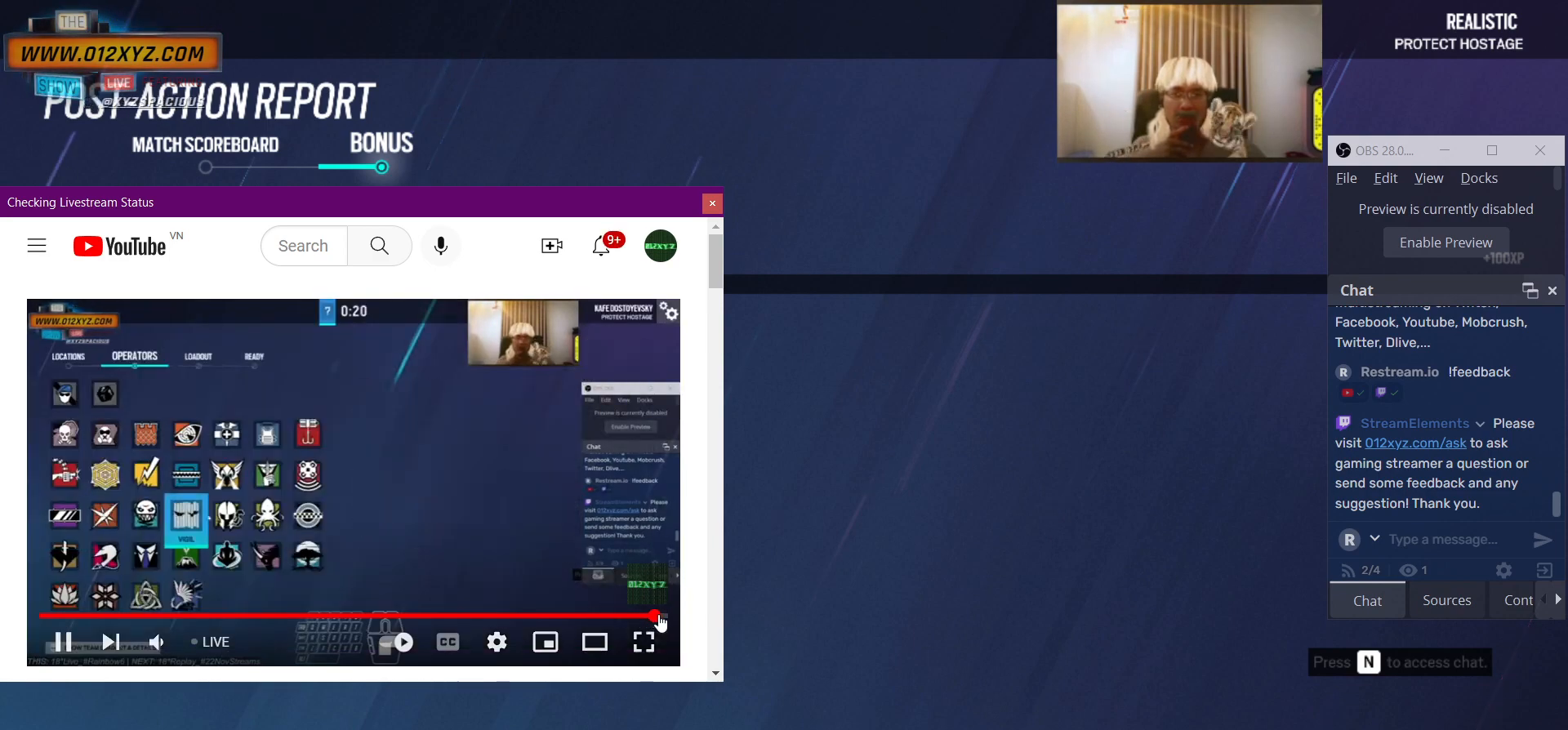
{"keys": [], "mouse": [], "events": []}
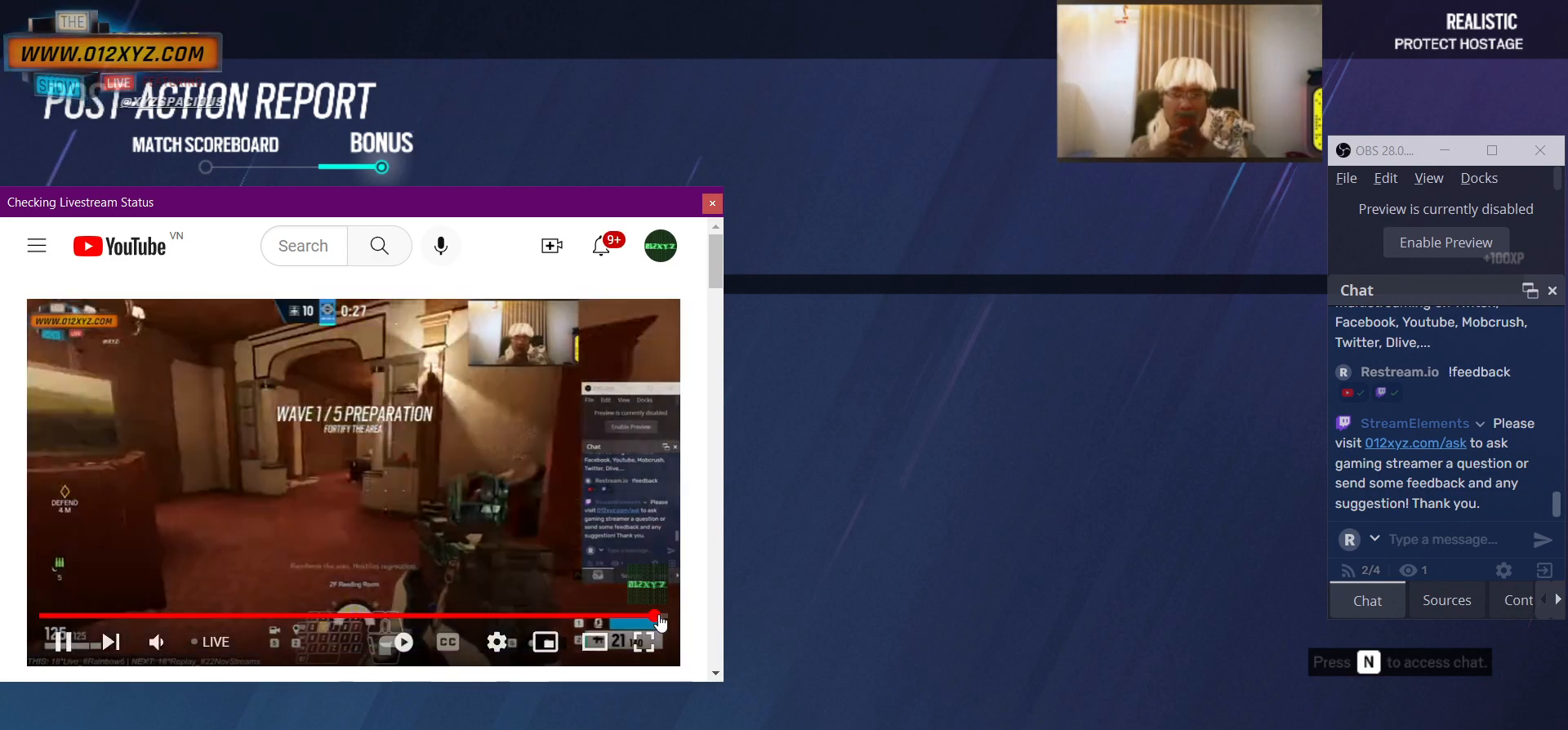
{"keys": [], "mouse": [], "events": []}